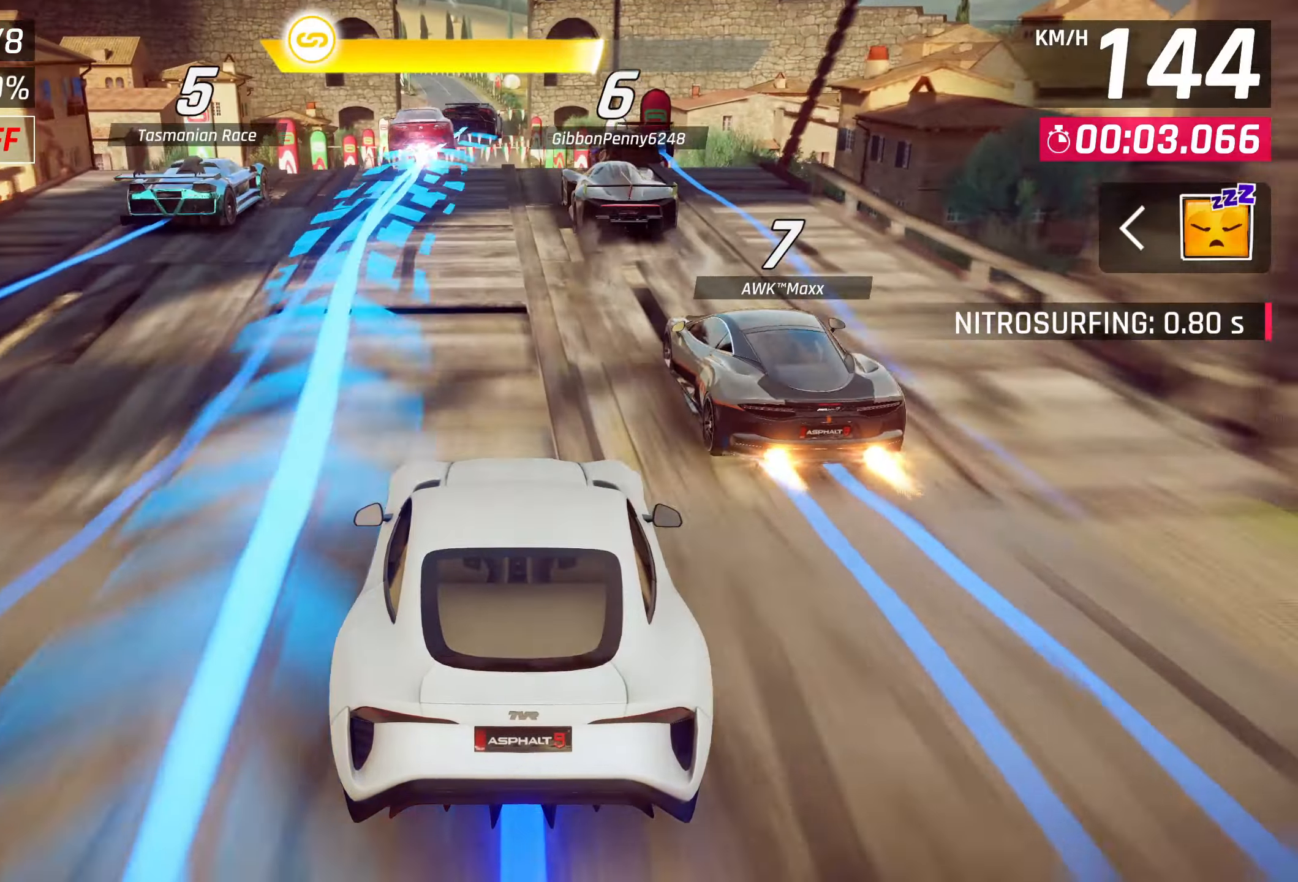
Gameplay with a controller (PlayStation layout); each line is a JSON object with the inputs held at the frame after it. "events" lists button and stick changes between this image and that frame as [ms after this image, input, new state], when the widget could be followed in between.
{"buttons": ["CROSS", "R1"], "left_stick": "center", "right_stick": "center", "events": [[433, "CROSS", "down"], [433, "R1", "down"]]}
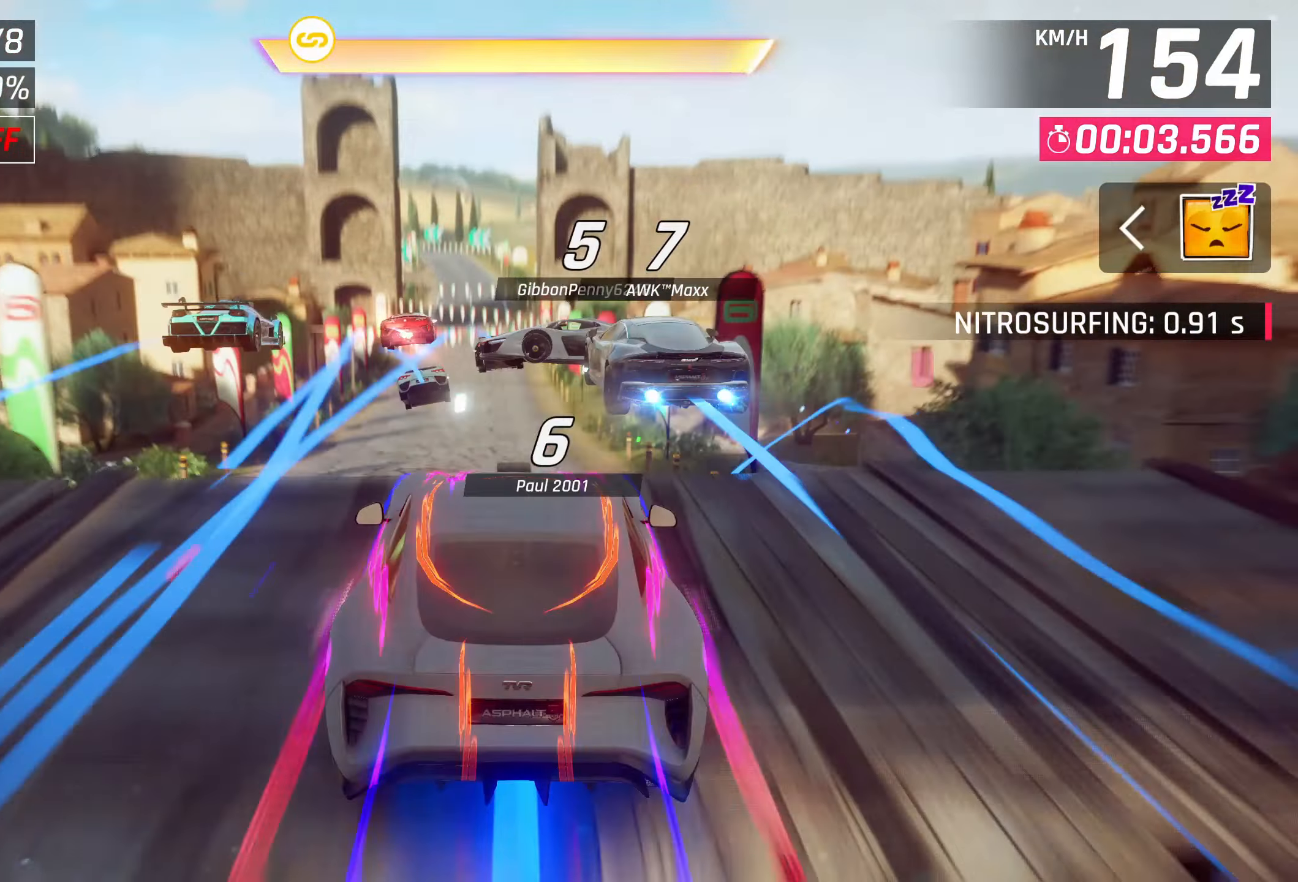
{"buttons": ["CROSS"], "left_stick": "center", "right_stick": "center", "events": [[317, "CROSS", "up"], [367, "R1", "up"], [500, "CROSS", "down"]]}
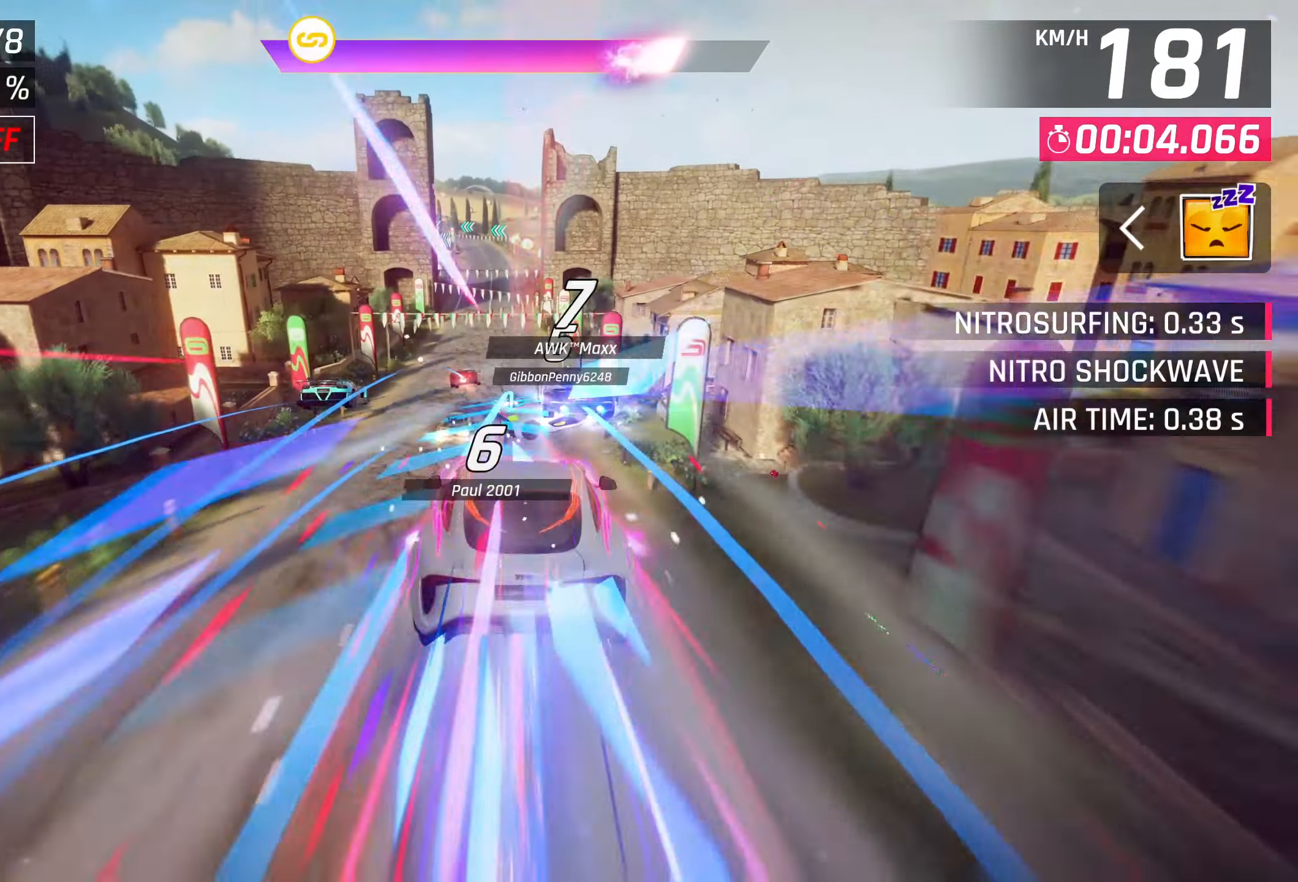
{"buttons": ["CROSS"], "left_stick": "center", "right_stick": "center", "events": [[67, "CROSS", "up"], [200, "CROSS", "down"], [267, "CROSS", "up"], [333, "CROSS", "down"], [433, "CROSS", "up"], [500, "CROSS", "down"]]}
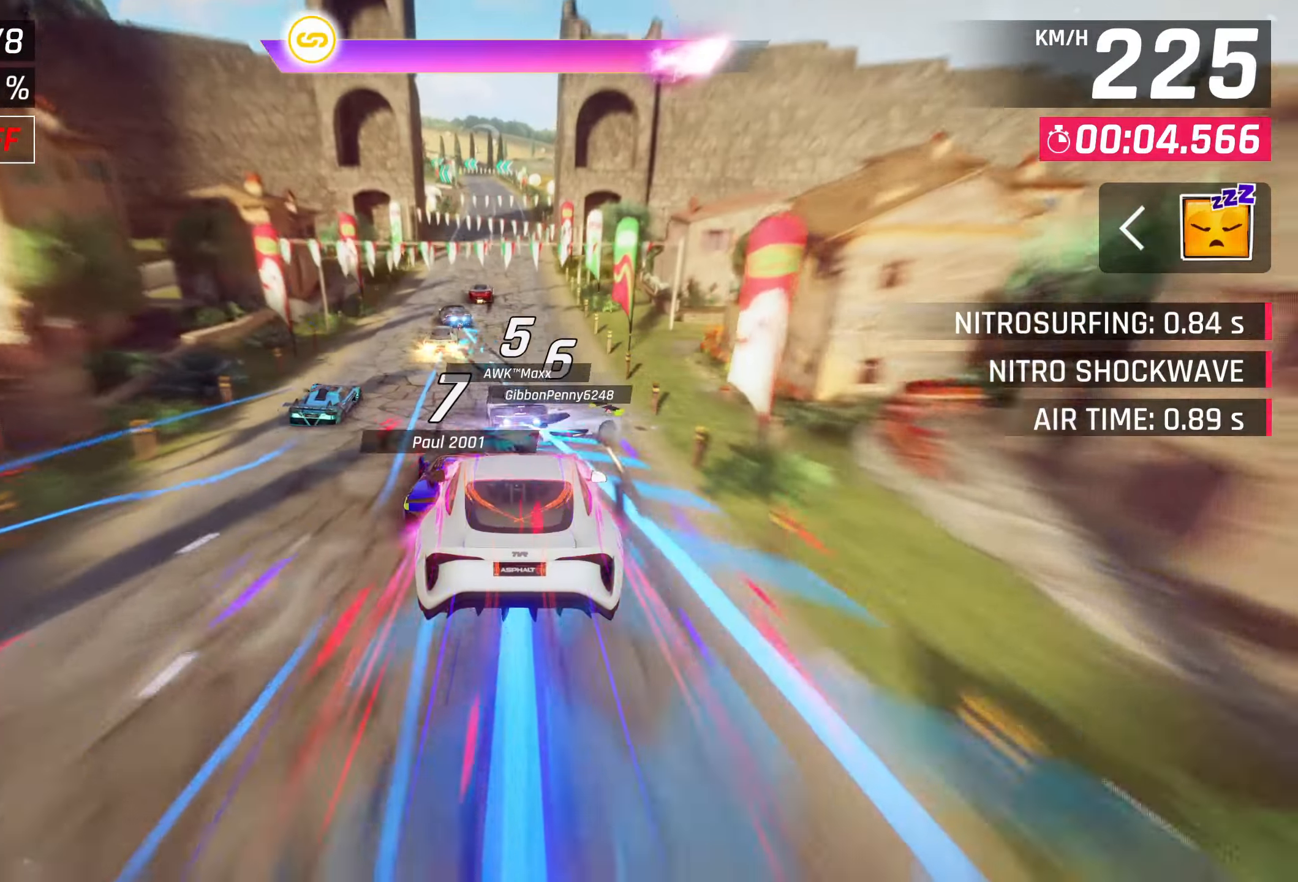
{"buttons": [], "left_stick": "center", "right_stick": "center", "events": [[83, "CROSS", "up"], [150, "CROSS", "down"], [200, "left_stick", "left"], [250, "CROSS", "up"], [433, "left_stick", "center"]]}
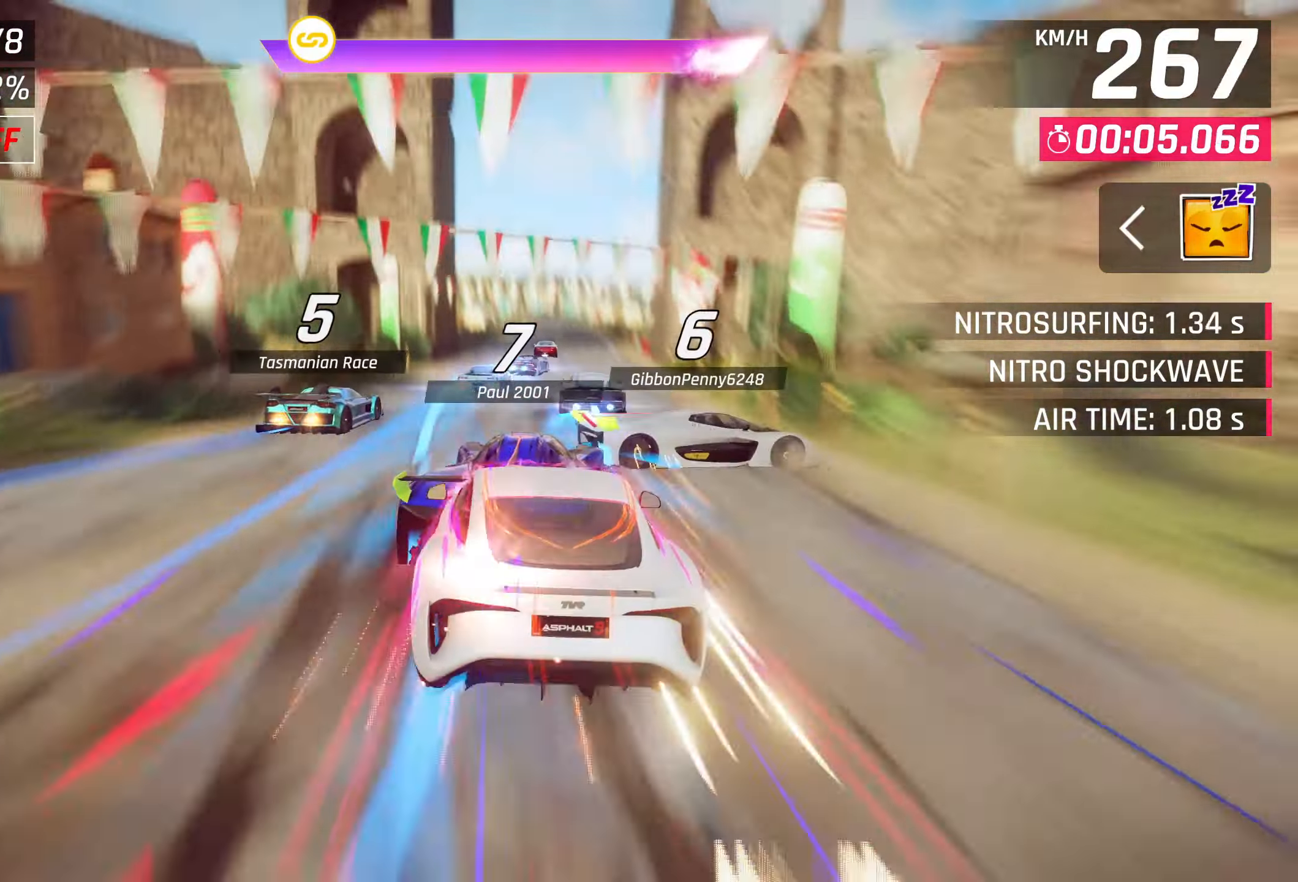
{"buttons": [], "left_stick": "right", "right_stick": "center", "events": [[183, "left_stick", "right"]]}
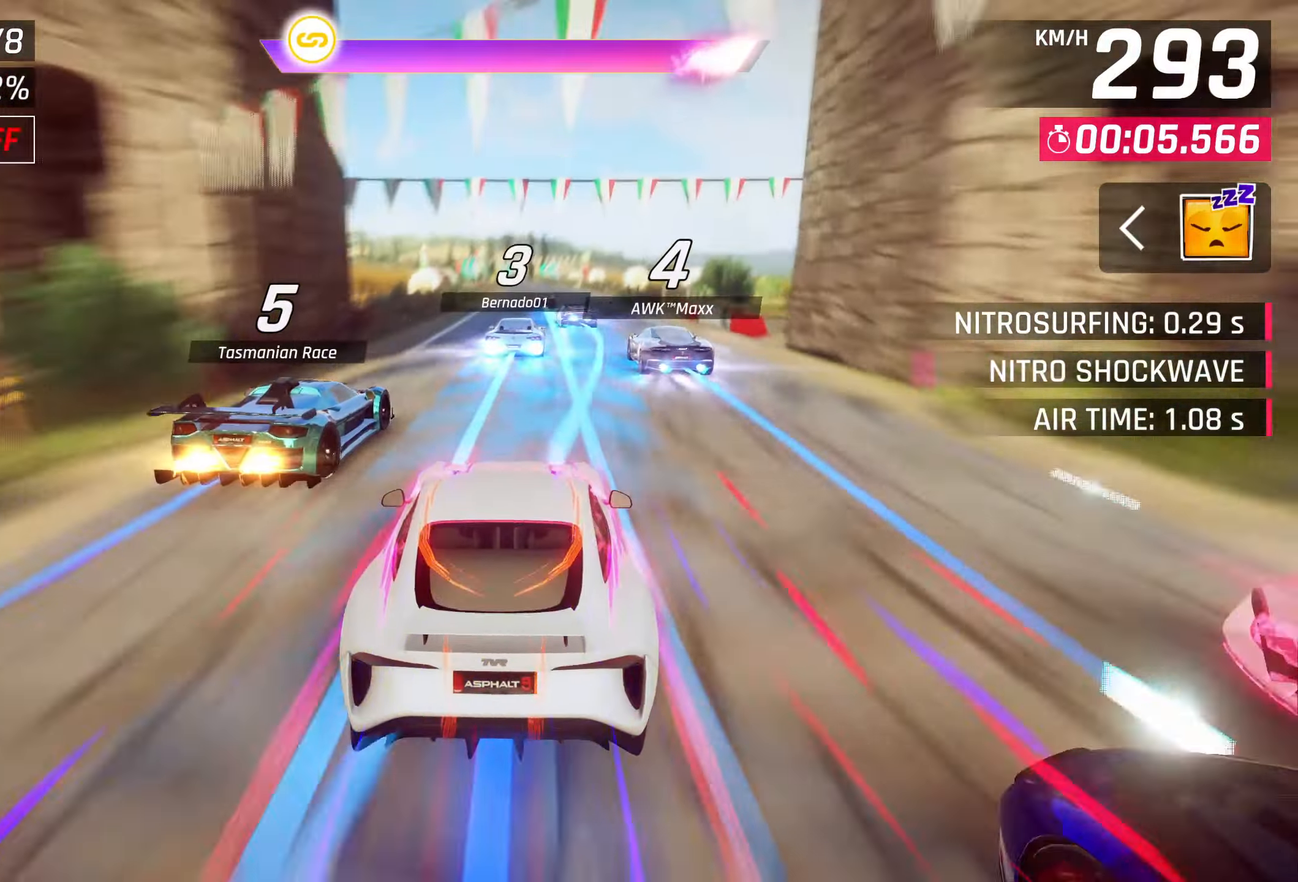
{"buttons": [], "left_stick": "center", "right_stick": "center", "events": [[133, "left_stick", "center"]]}
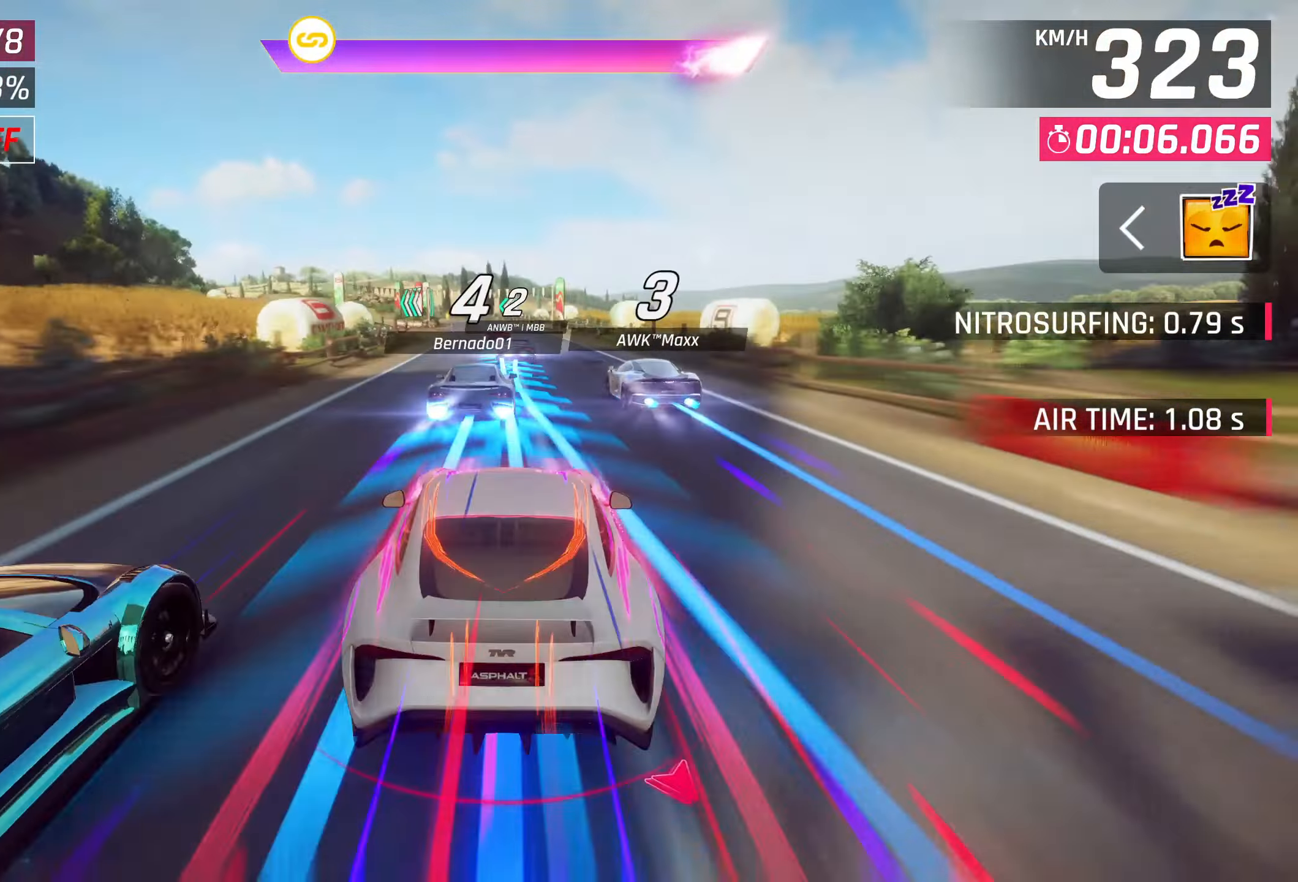
{"buttons": [], "left_stick": "center", "right_stick": "center", "events": []}
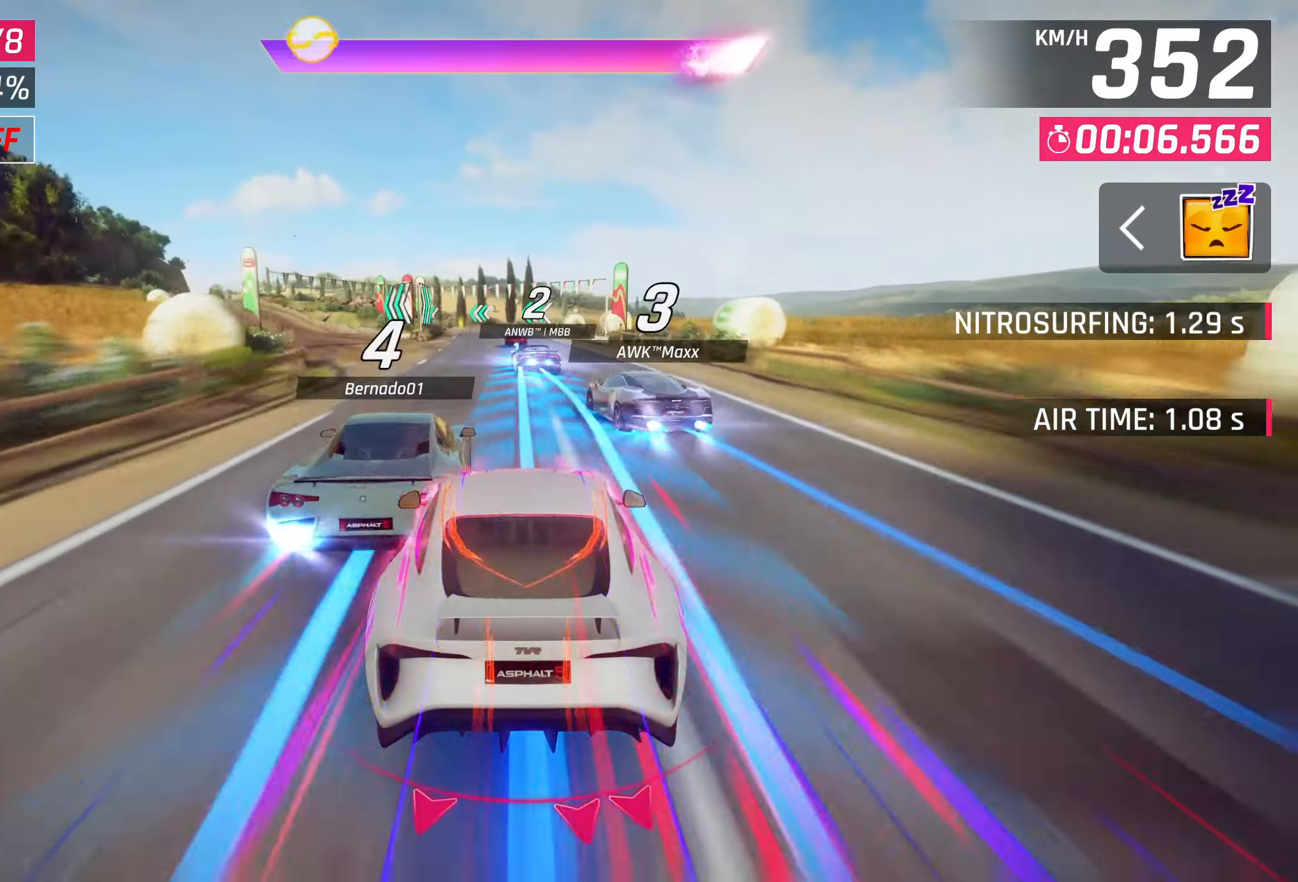
{"buttons": [], "left_stick": "center", "right_stick": "center", "events": []}
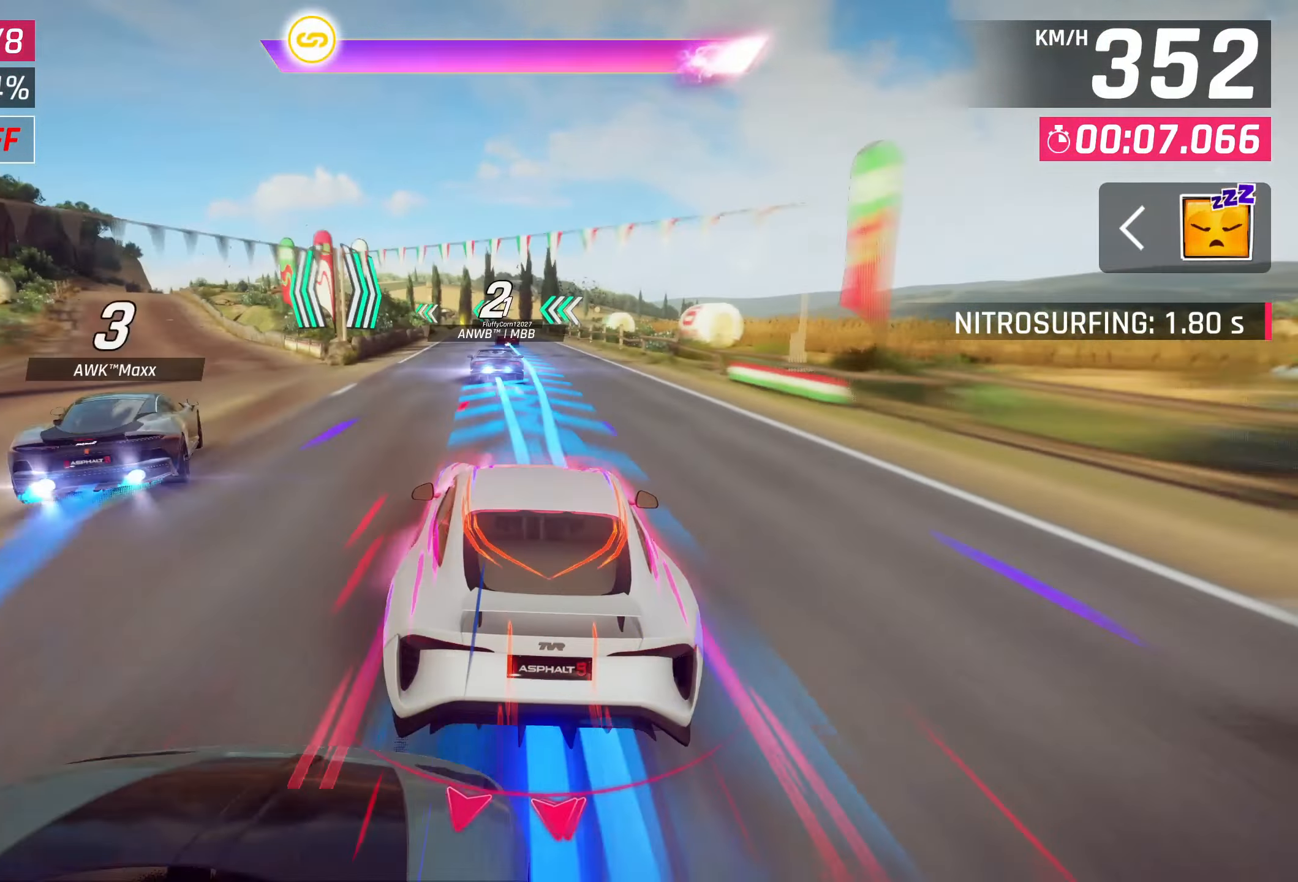
{"buttons": [], "left_stick": "left", "right_stick": "center", "events": [[500, "left_stick", "left"]]}
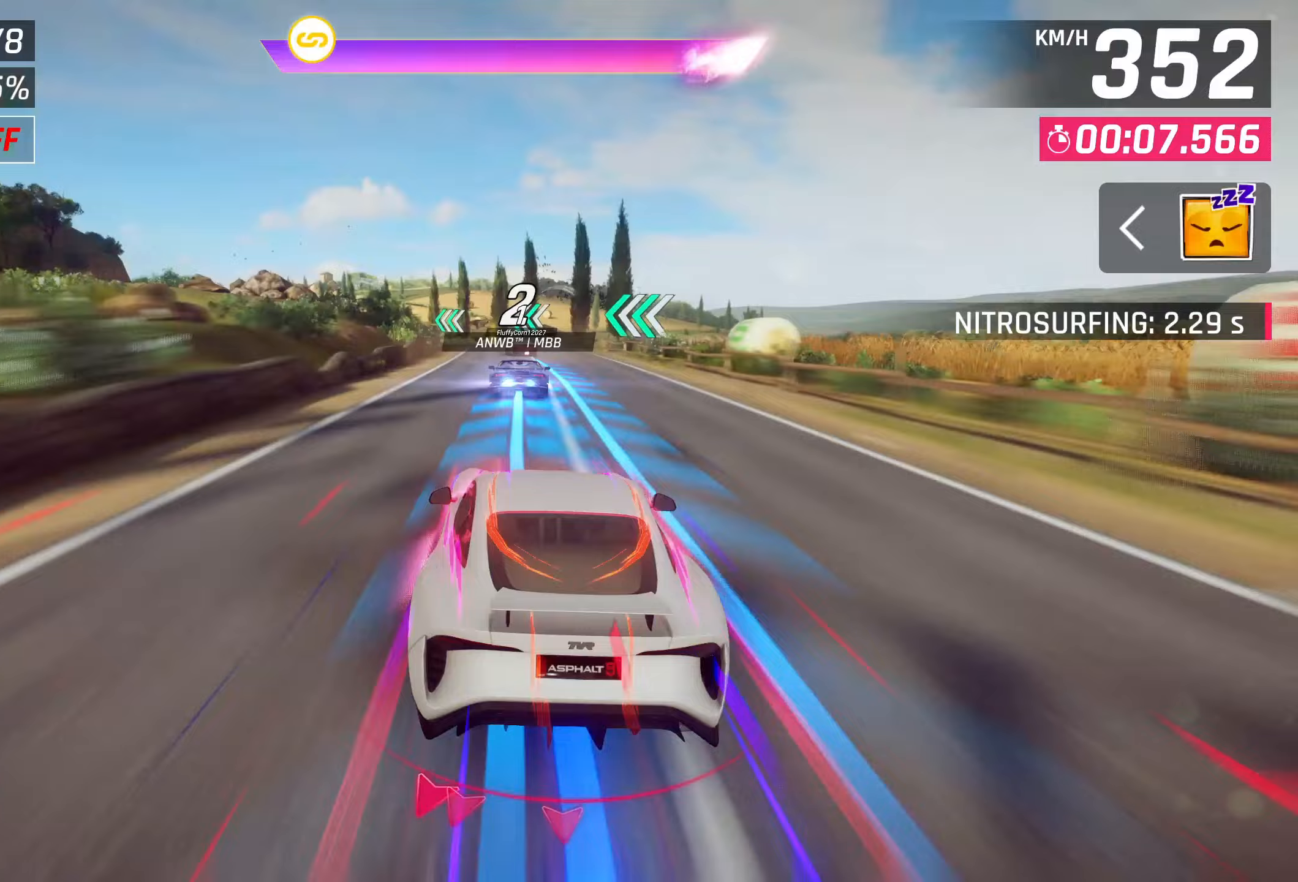
{"buttons": [], "left_stick": "left", "right_stick": "center", "events": [[317, "SQUARE", "down"], [367, "SQUARE", "up"]]}
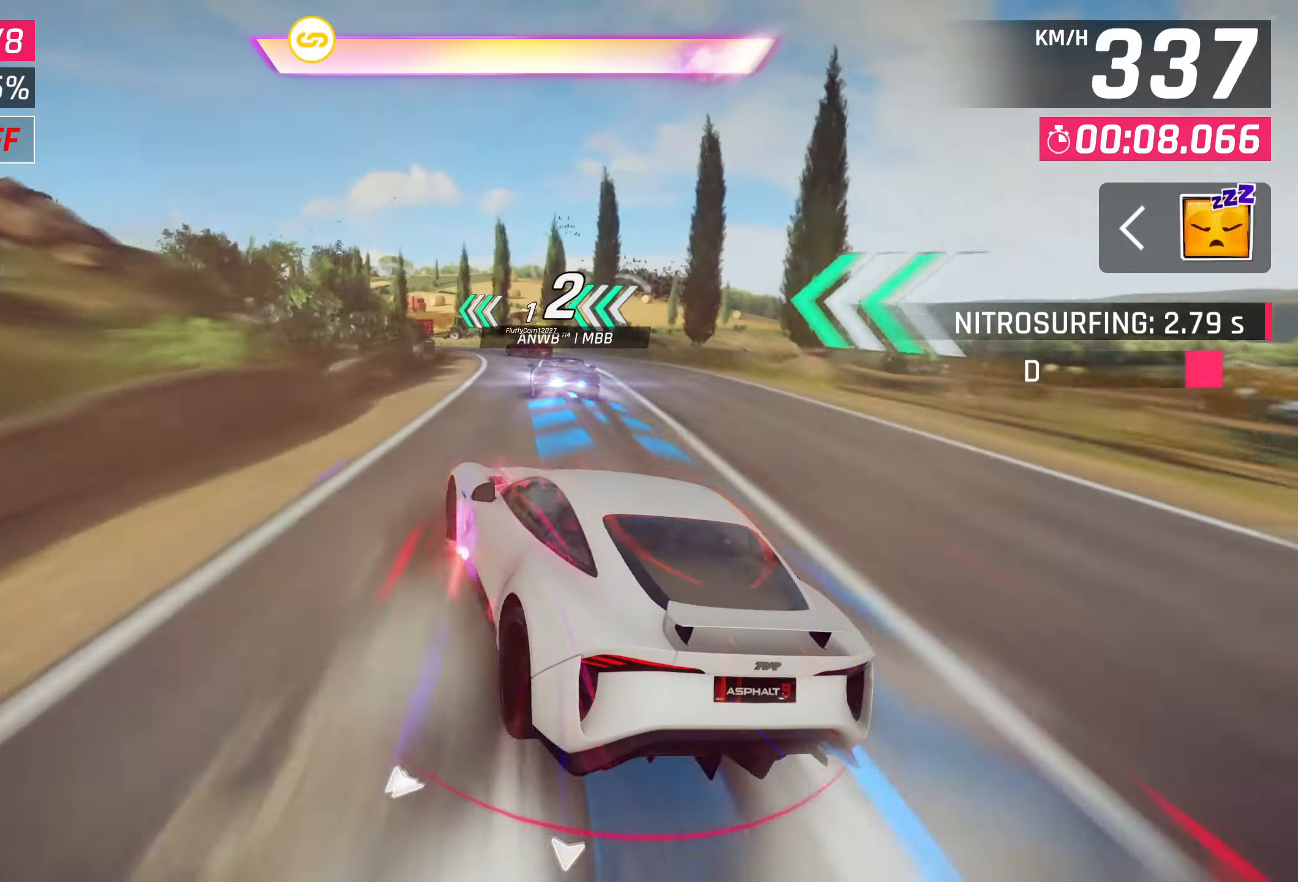
{"buttons": [], "left_stick": "left", "right_stick": "center", "events": []}
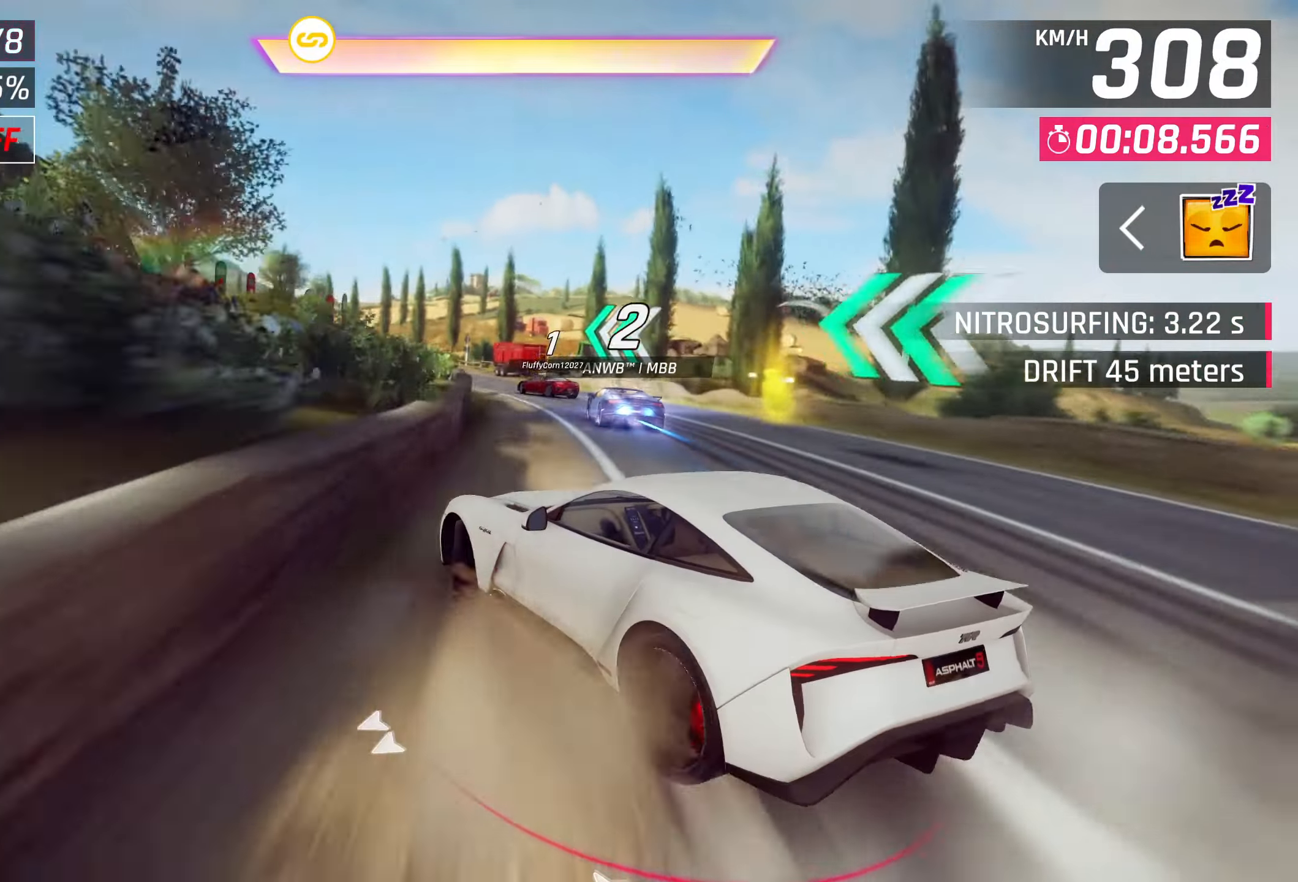
{"buttons": ["CROSS", "R1"], "left_stick": "center", "right_stick": "center", "events": [[350, "left_stick", "center"], [467, "CROSS", "down"], [483, "R1", "down"]]}
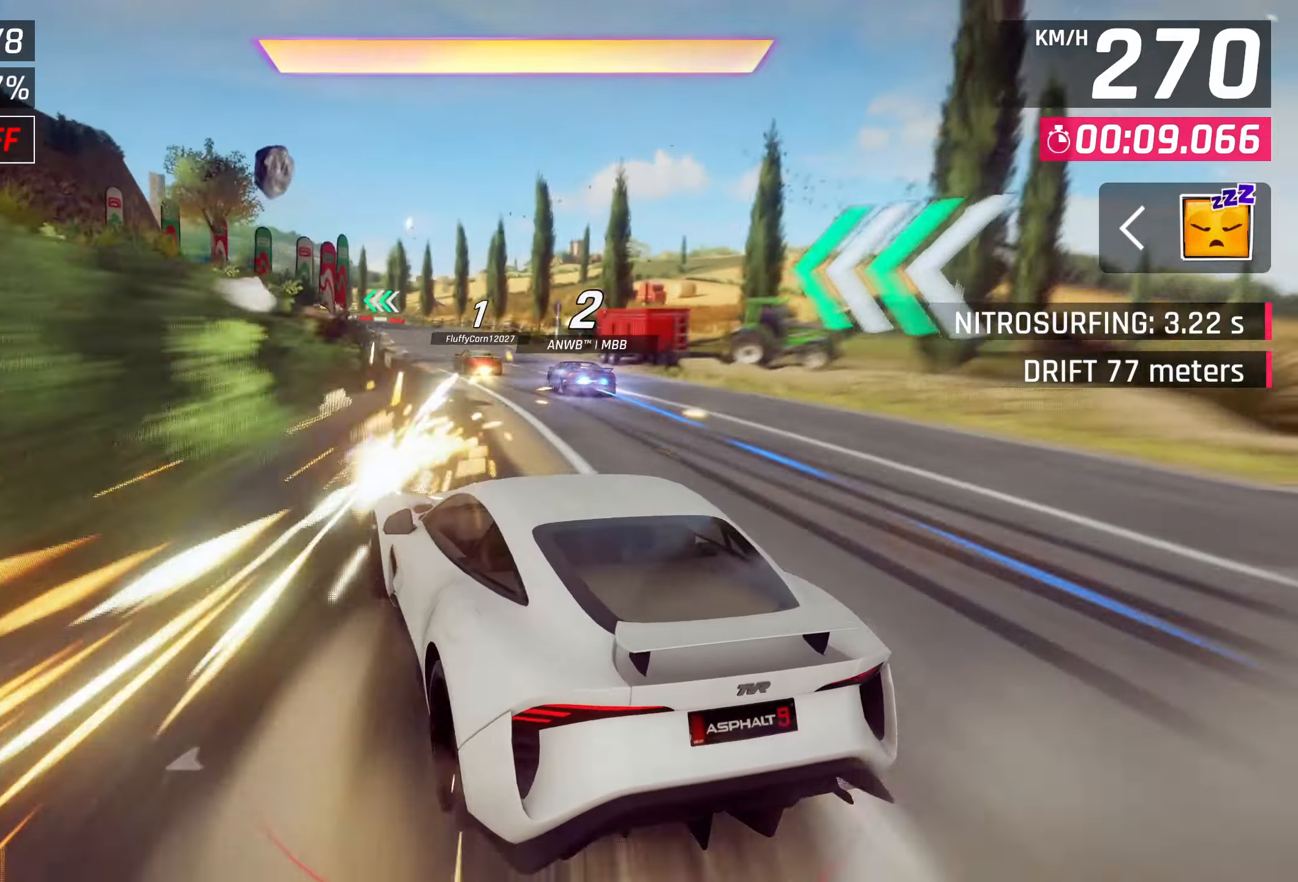
{"buttons": [], "left_stick": "center", "right_stick": "center", "events": [[133, "CROSS", "up"], [133, "left_stick", "left"], [150, "R1", "up"], [317, "left_stick", "center"]]}
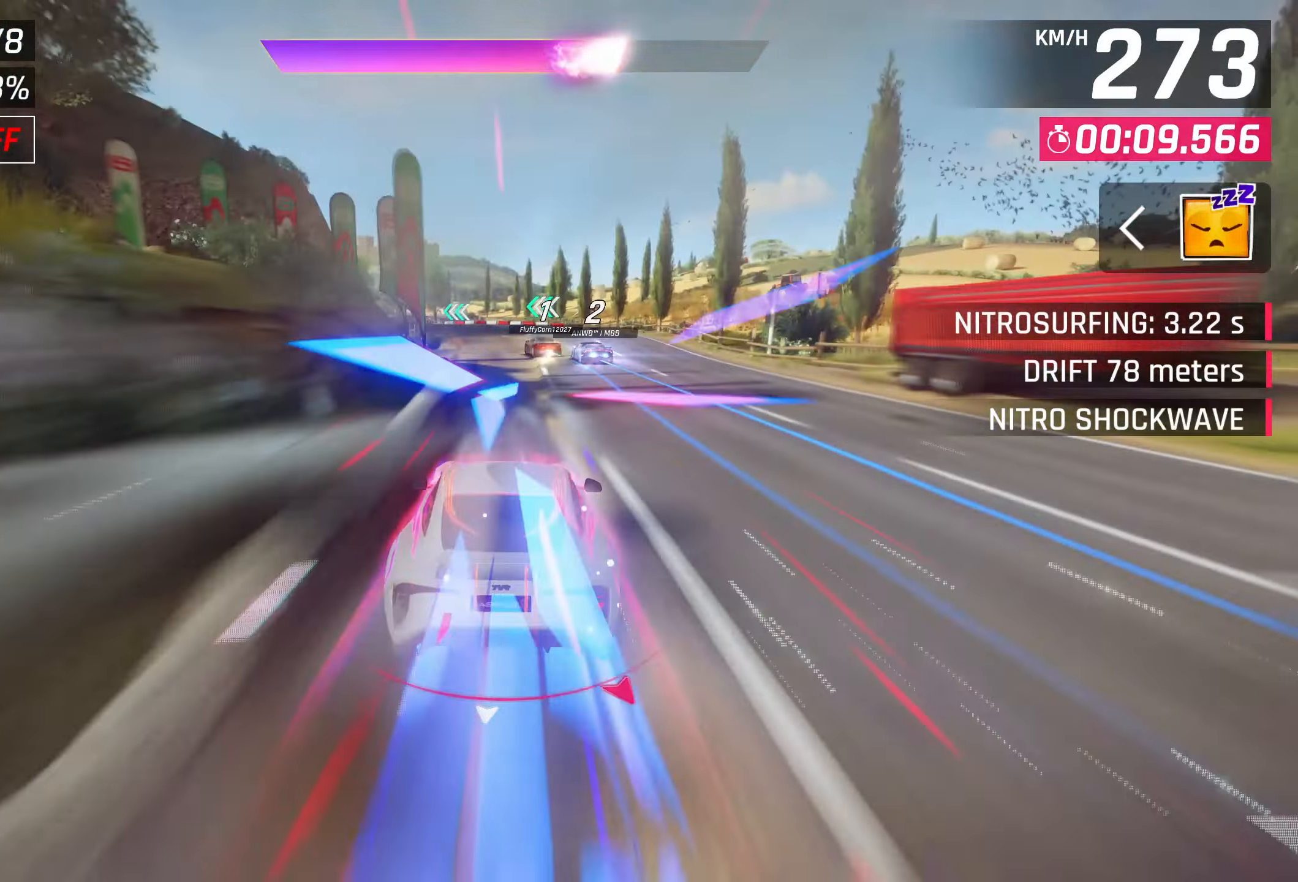
{"buttons": [], "left_stick": "left", "right_stick": "center", "events": [[433, "left_stick", "left"]]}
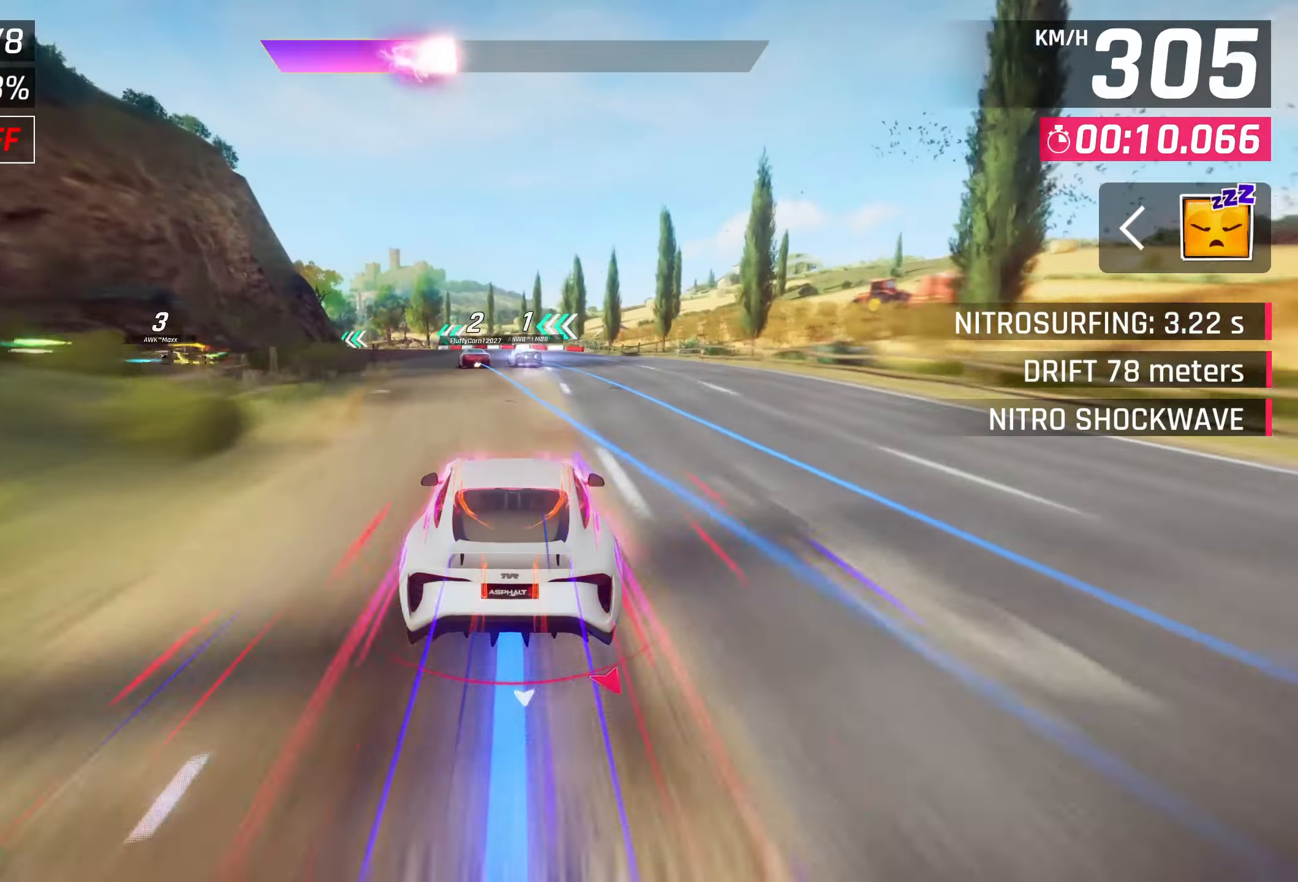
{"buttons": [], "left_stick": "left", "right_stick": "center", "events": []}
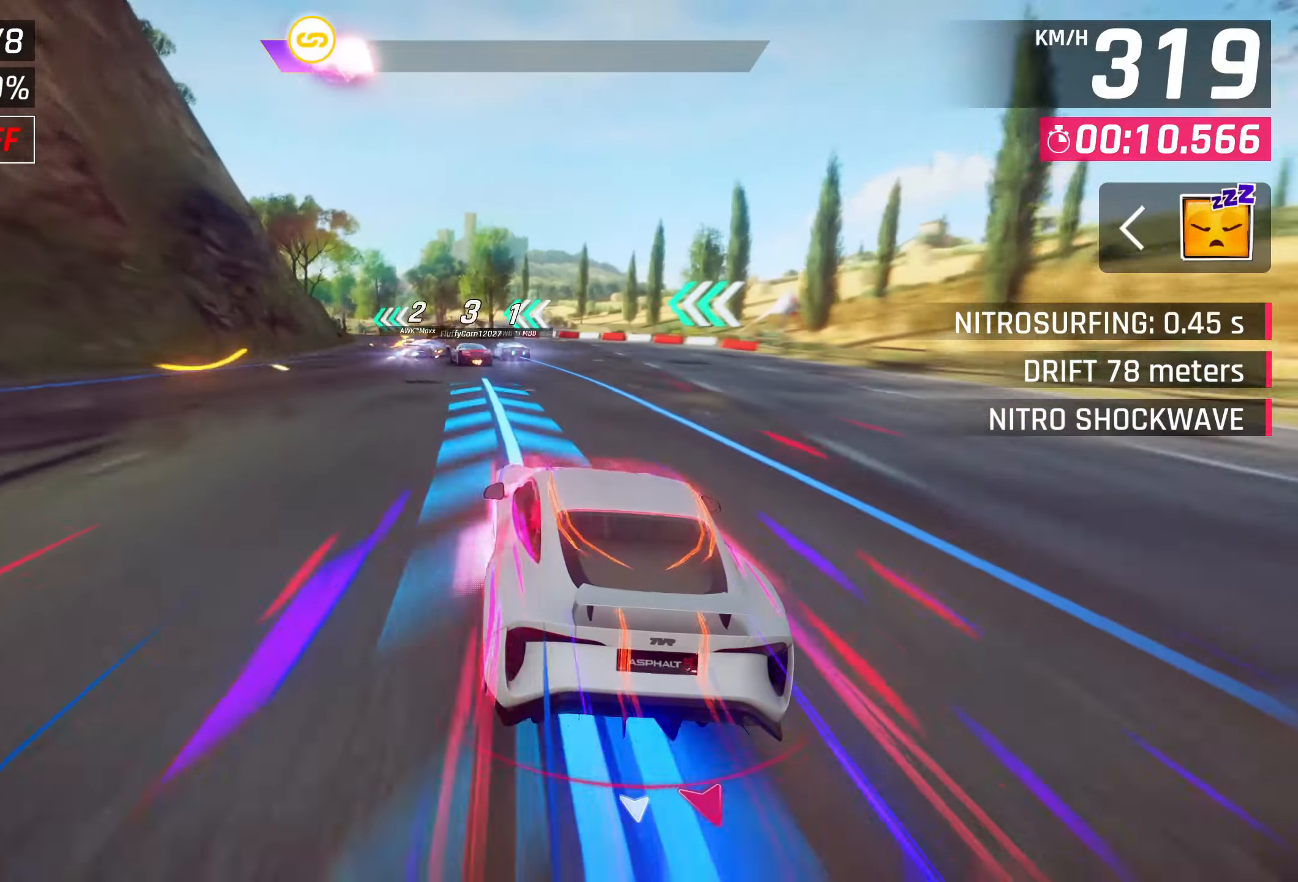
{"buttons": ["SQUARE"], "left_stick": "left", "right_stick": "center", "events": [[417, "SQUARE", "down"]]}
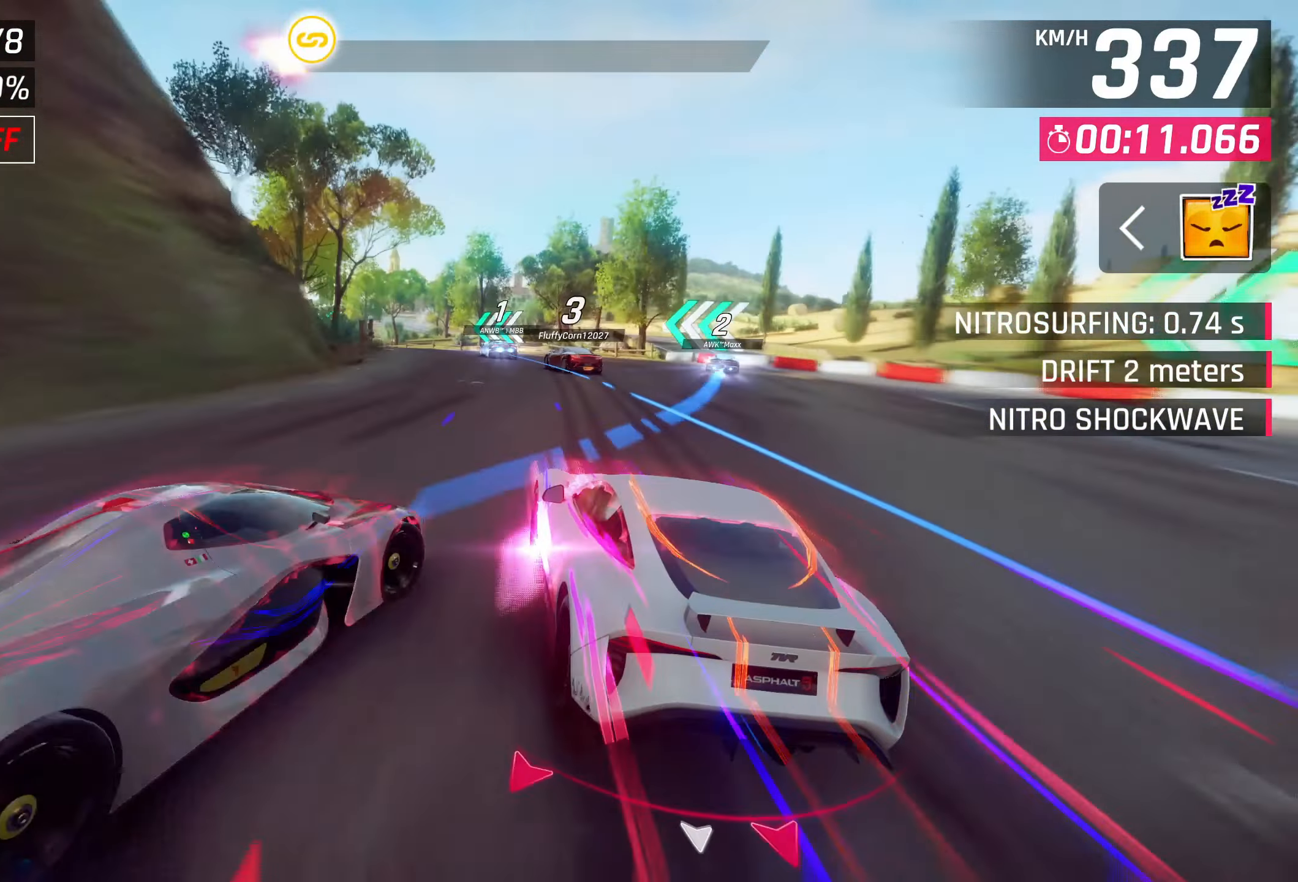
{"buttons": [], "left_stick": "left", "right_stick": "center", "events": [[17, "SQUARE", "up"]]}
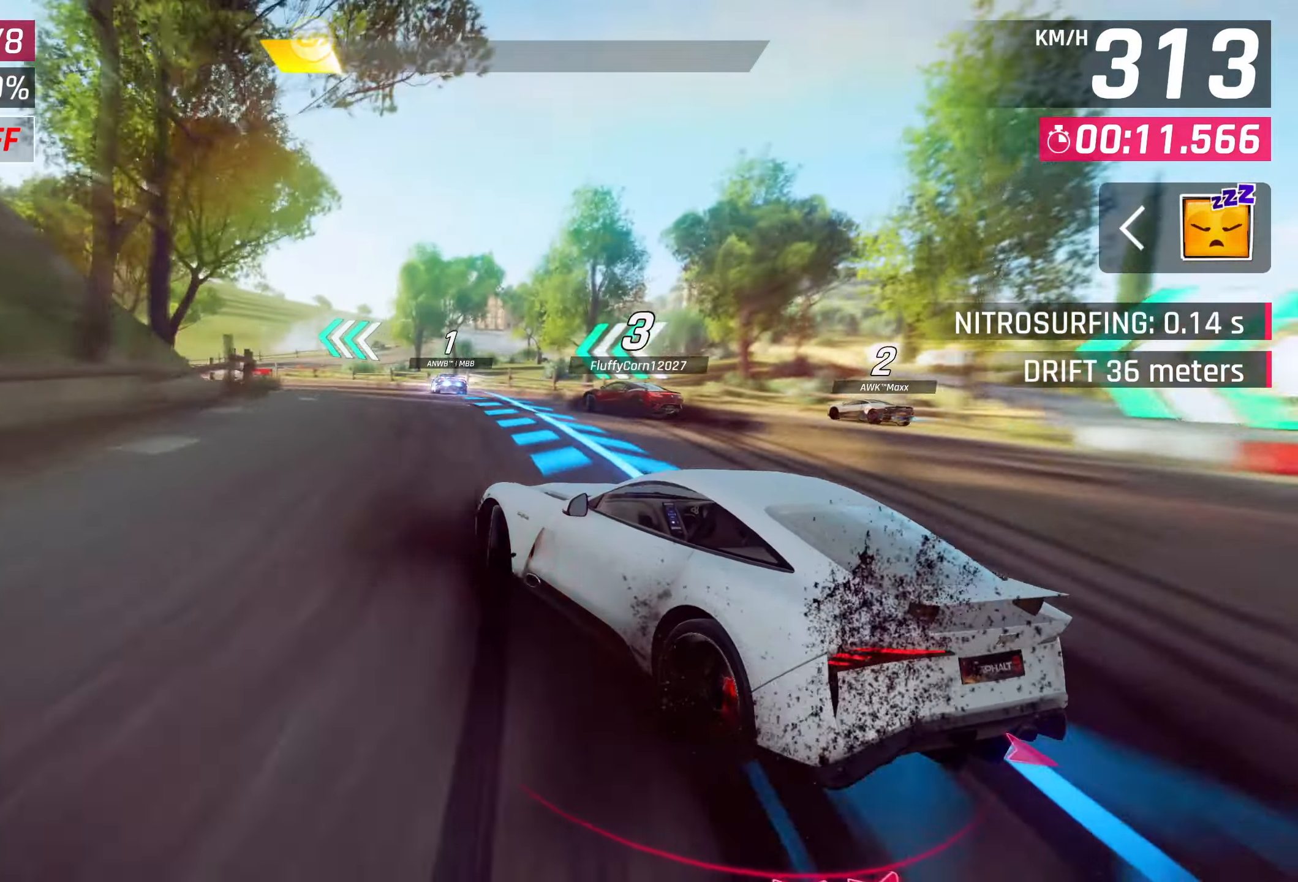
{"buttons": [], "left_stick": "left", "right_stick": "center", "events": []}
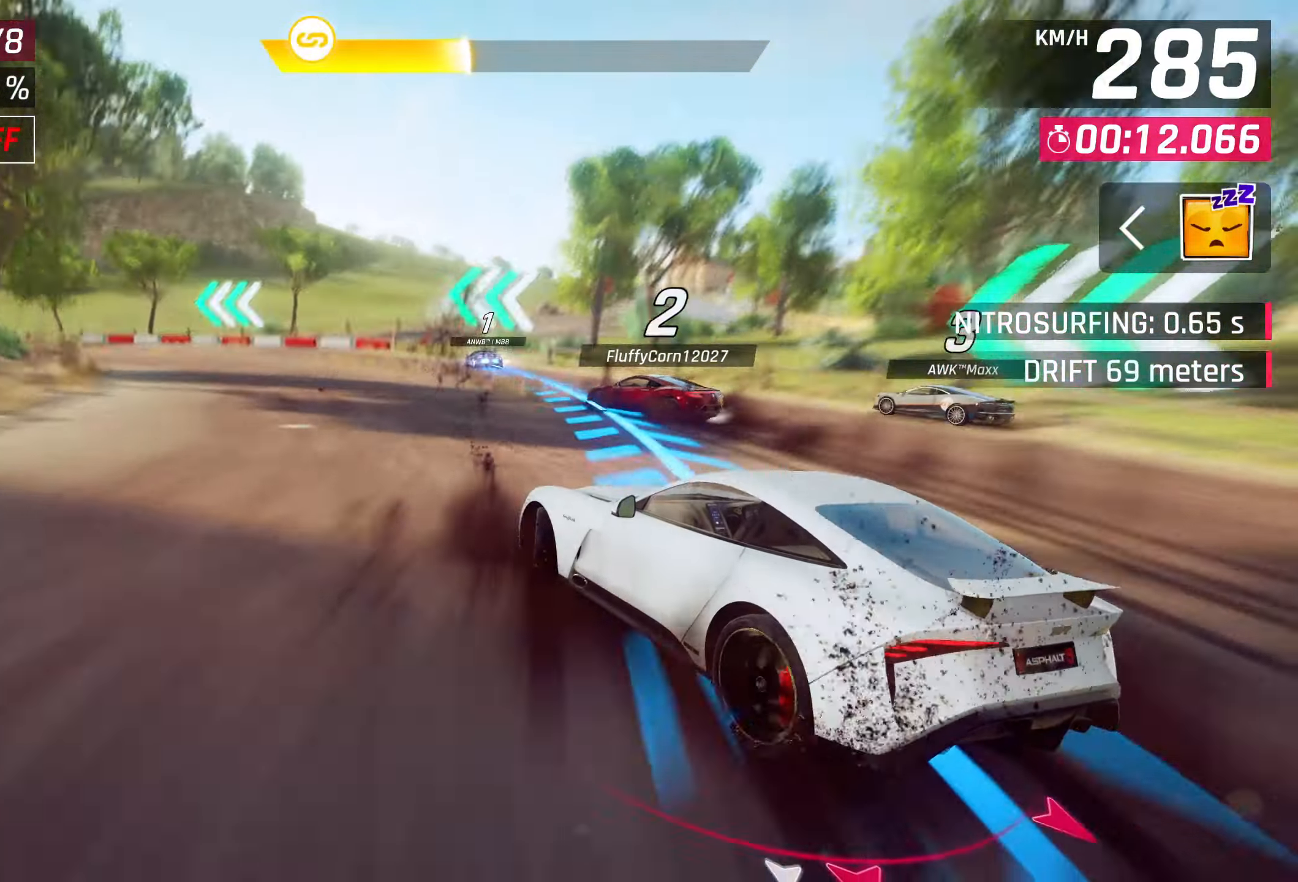
{"buttons": [], "left_stick": "left", "right_stick": "center", "events": []}
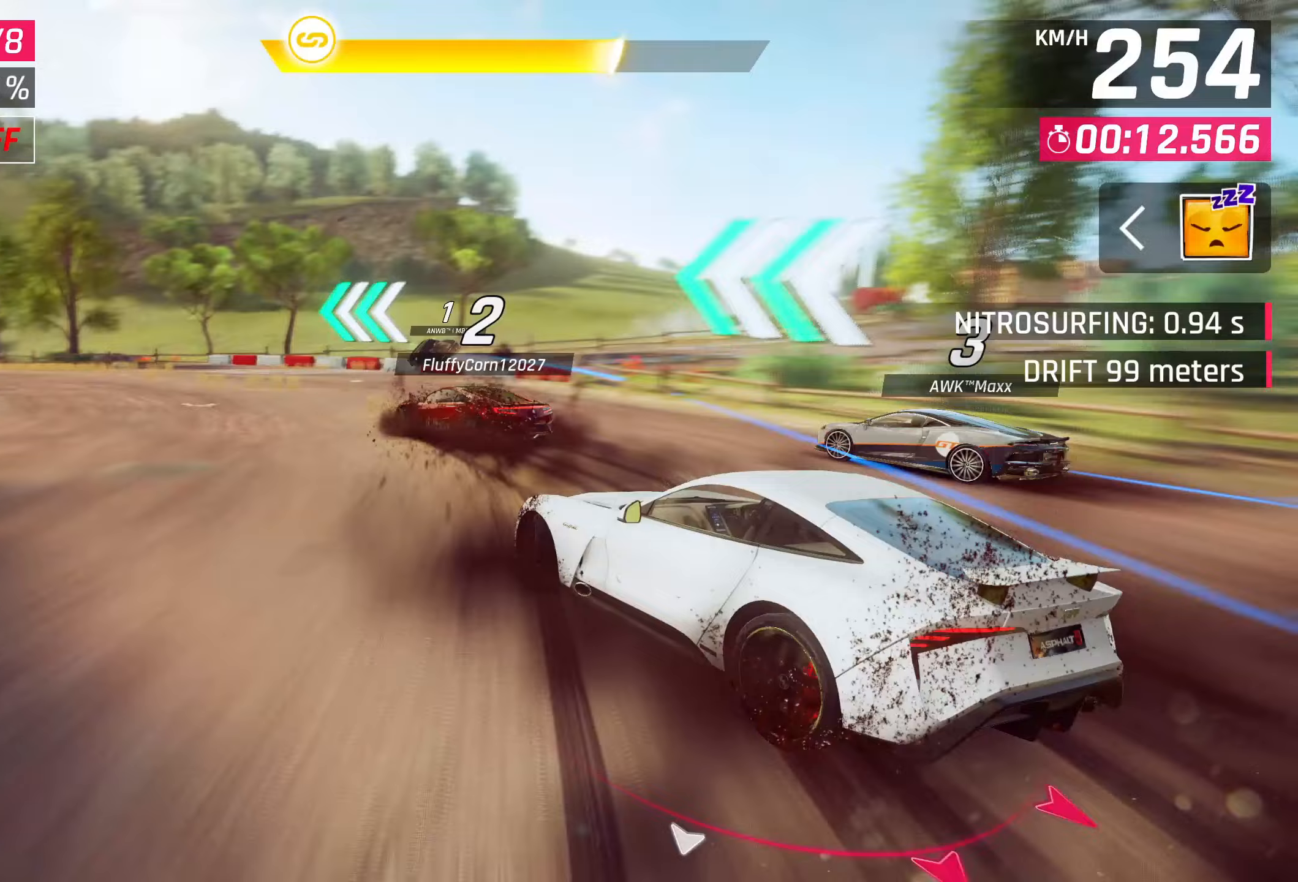
{"buttons": [], "left_stick": "left", "right_stick": "center", "events": []}
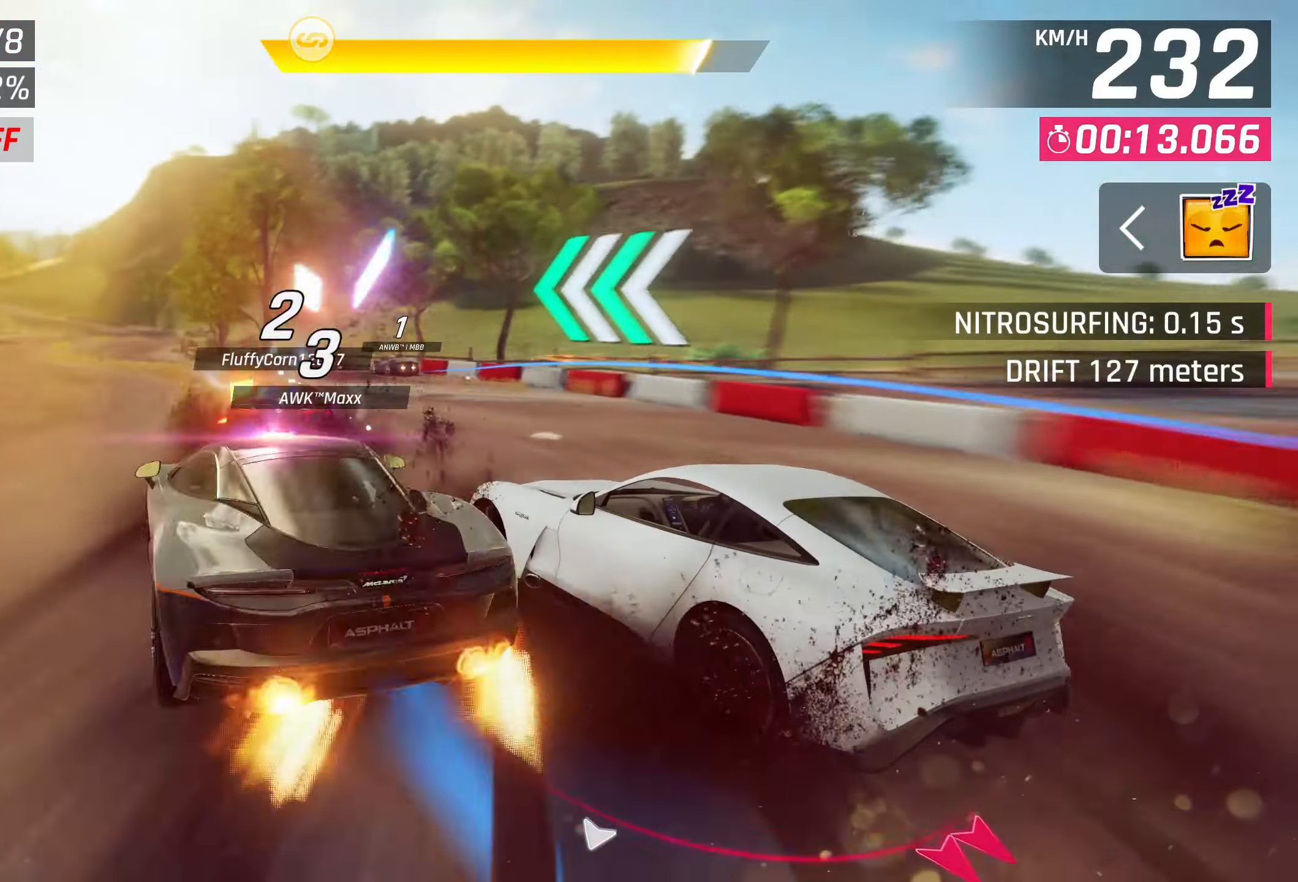
{"buttons": ["CROSS", "R1"], "left_stick": "center", "right_stick": "center", "events": [[483, "left_stick", "center"], [500, "CROSS", "down"], [500, "R1", "down"]]}
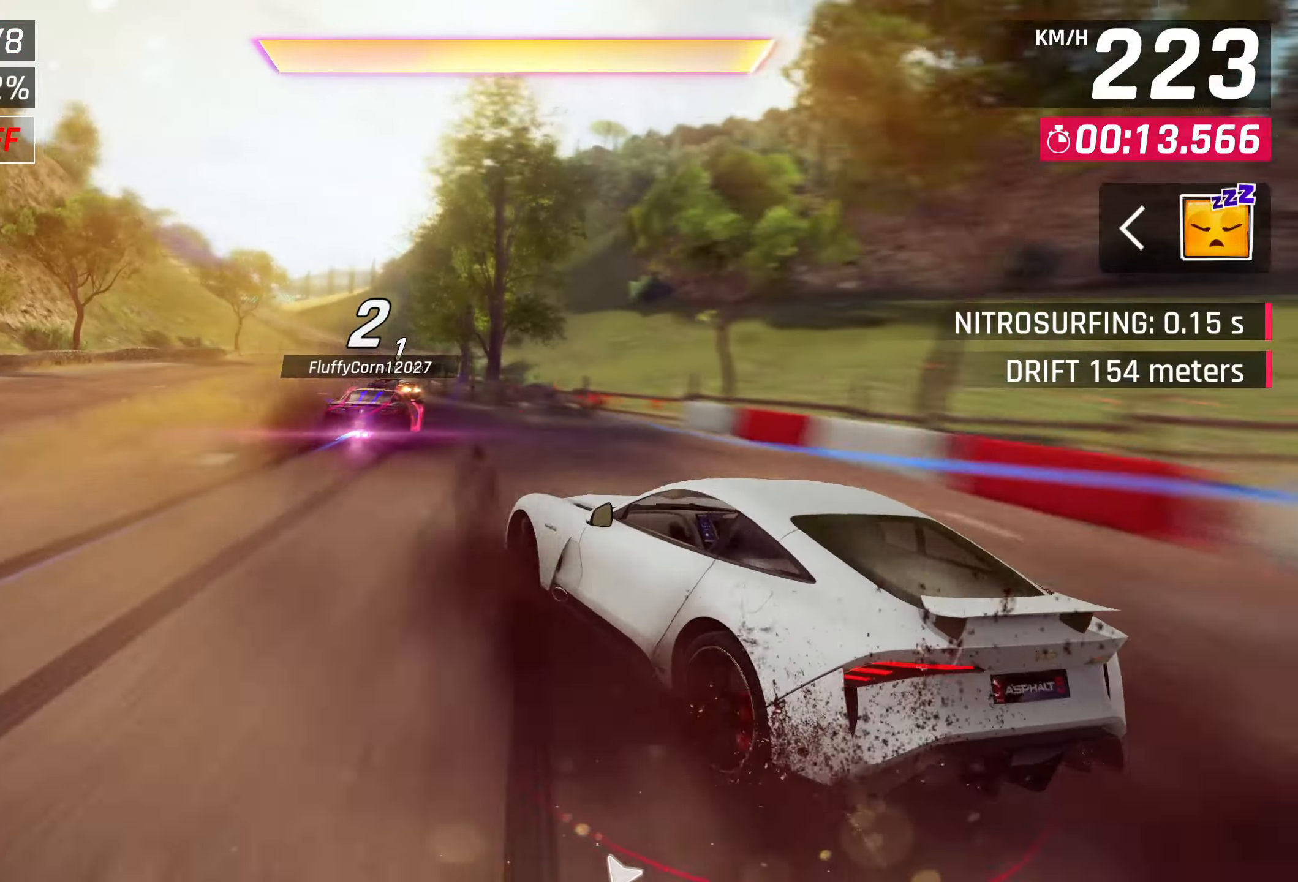
{"buttons": [], "left_stick": "center", "right_stick": "center", "events": [[67, "left_stick", "left"], [150, "CROSS", "up"], [200, "R1", "up"], [433, "left_stick", "center"]]}
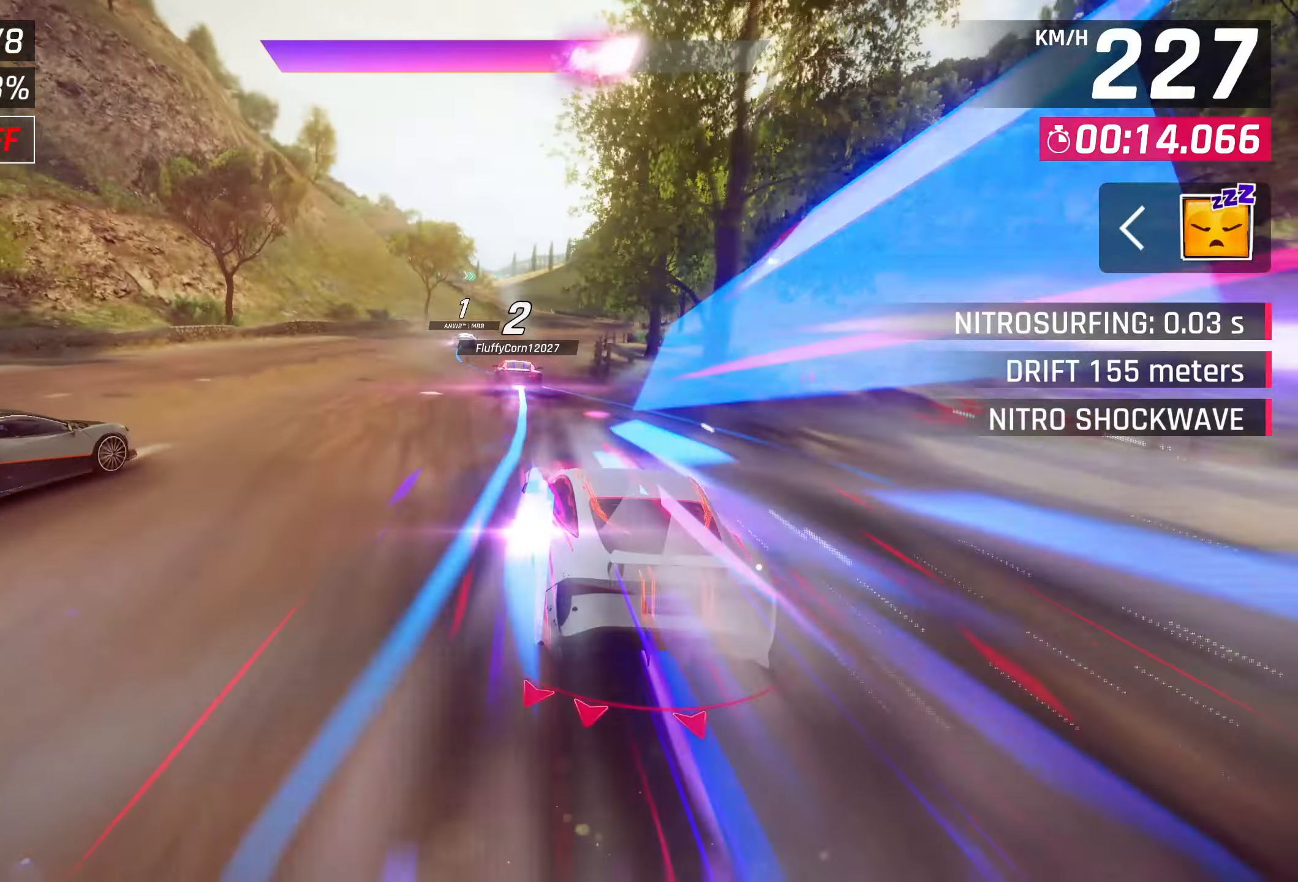
{"buttons": [], "left_stick": "right", "right_stick": "center", "events": [[450, "left_stick", "right"]]}
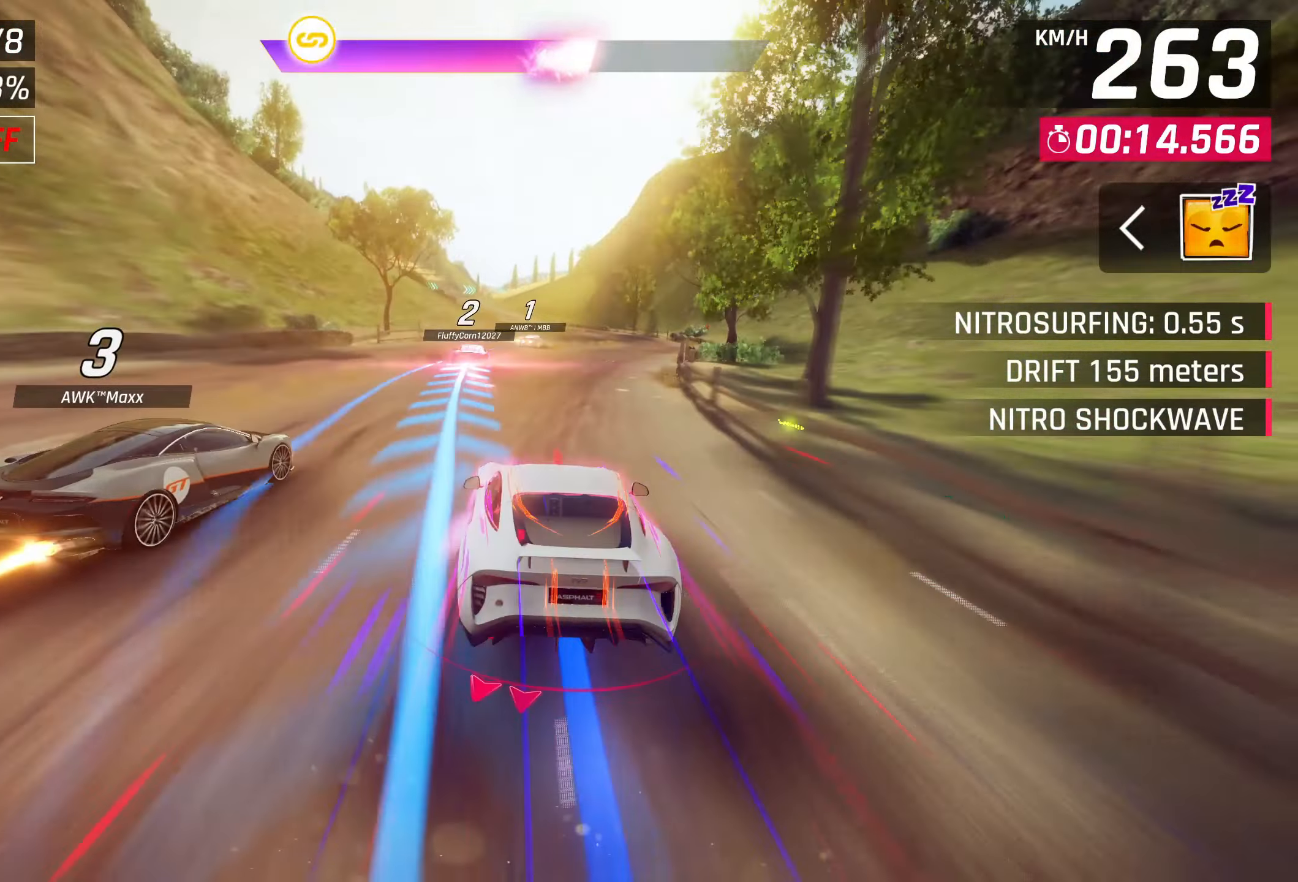
{"buttons": [], "left_stick": "center", "right_stick": "center", "events": [[467, "left_stick", "center"]]}
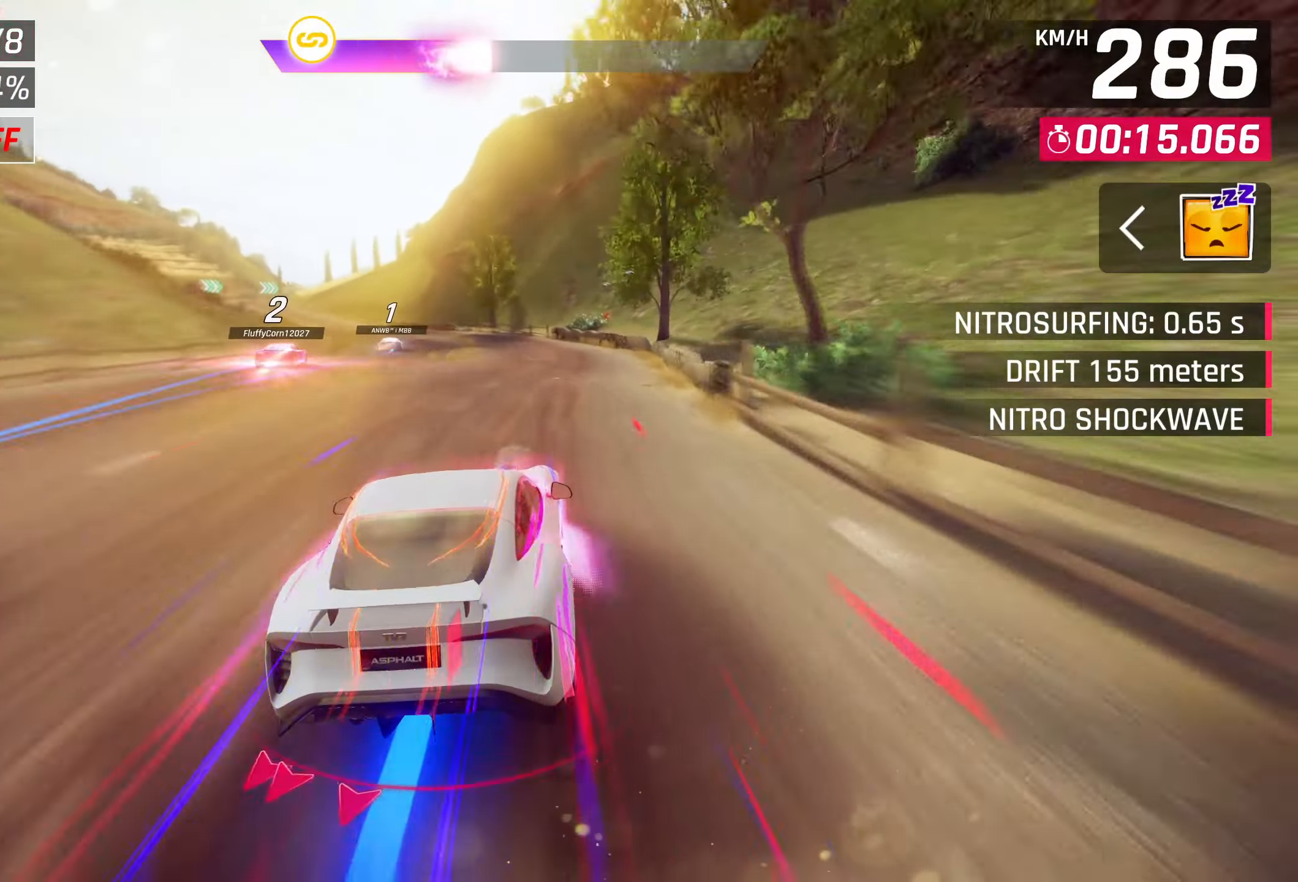
{"buttons": ["SQUARE"], "left_stick": "left", "right_stick": "center", "events": [[283, "left_stick", "left"], [500, "SQUARE", "down"]]}
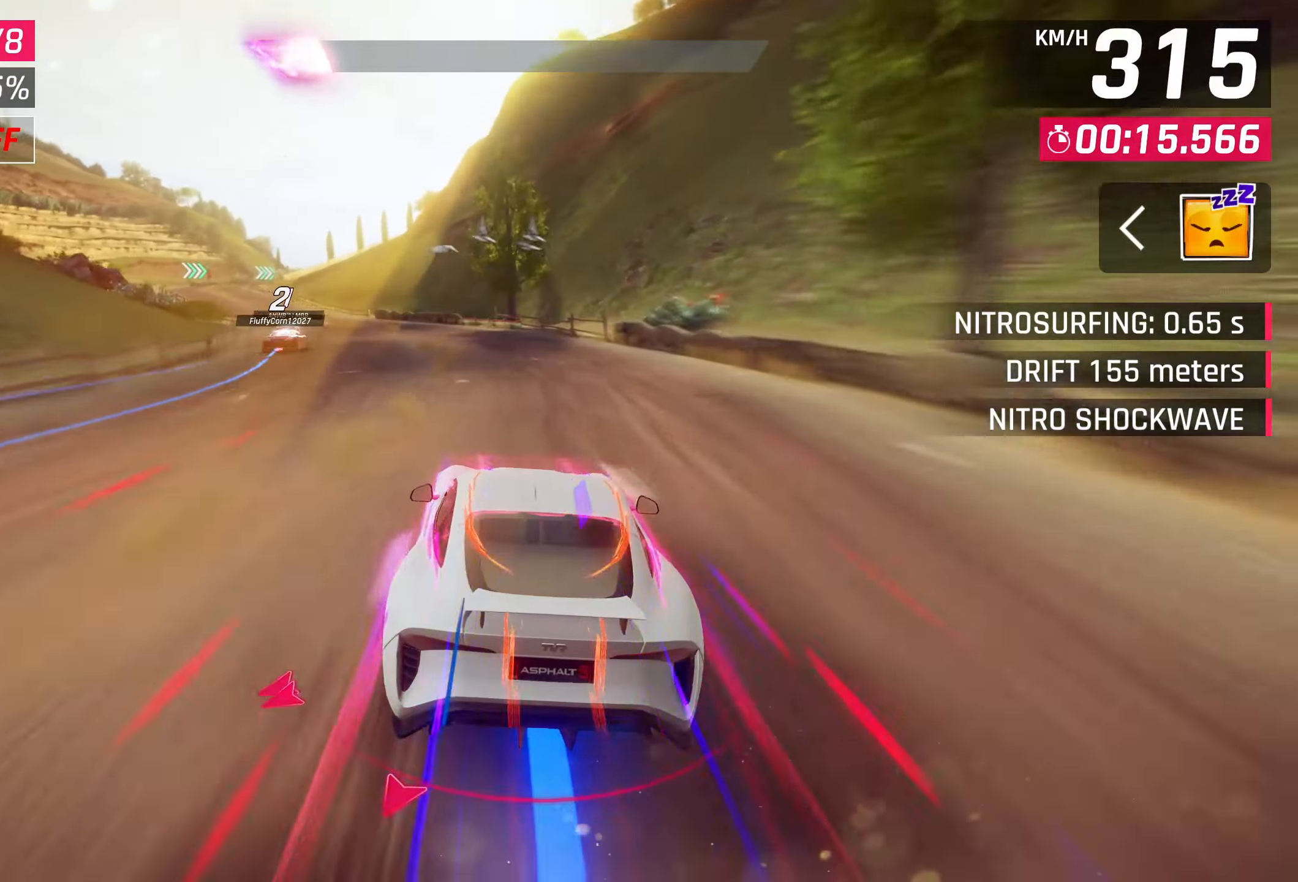
{"buttons": [], "left_stick": "left", "right_stick": "center", "events": [[133, "SQUARE", "up"]]}
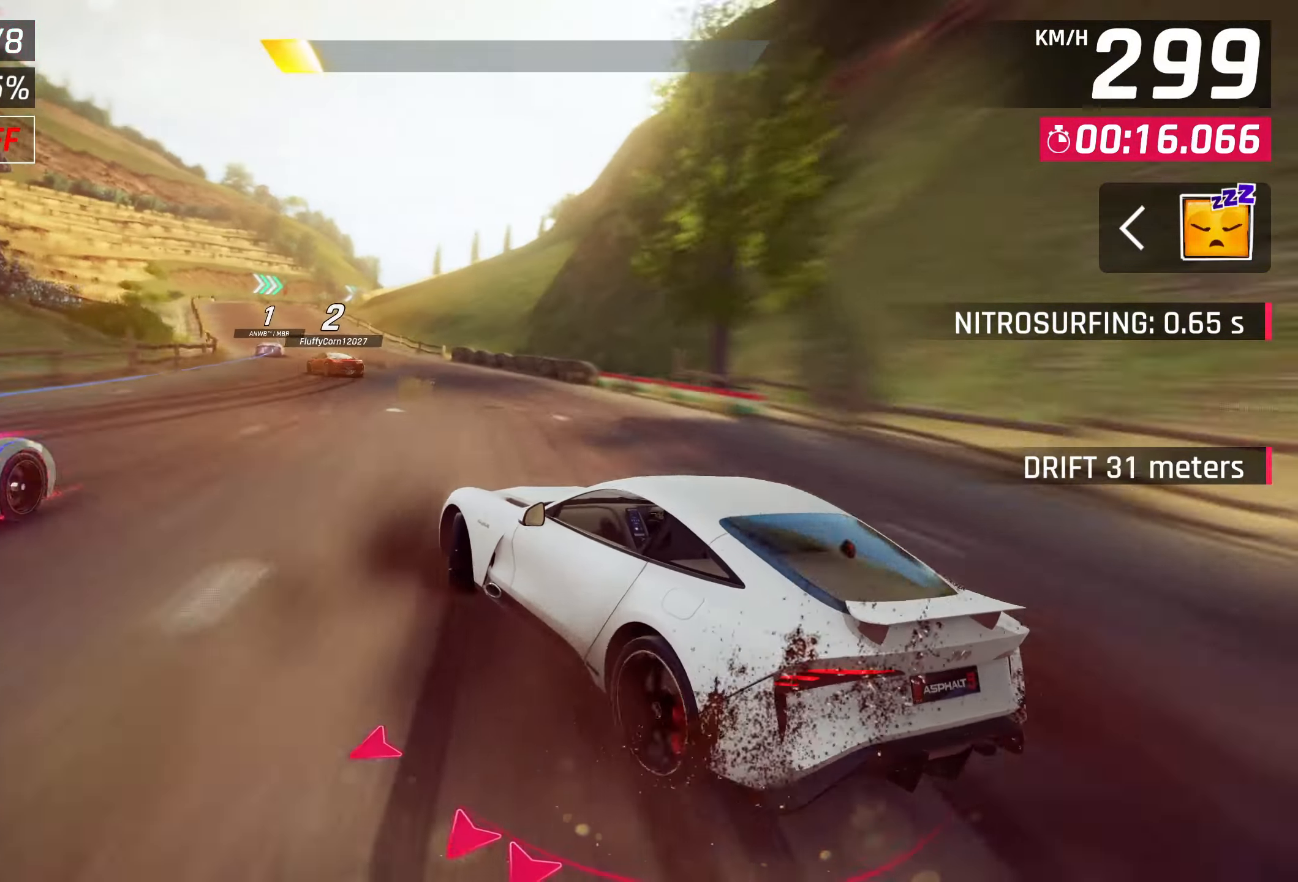
{"buttons": [], "left_stick": "center", "right_stick": "center", "events": [[350, "SQUARE", "down"], [367, "left_stick", "center"], [467, "SQUARE", "up"]]}
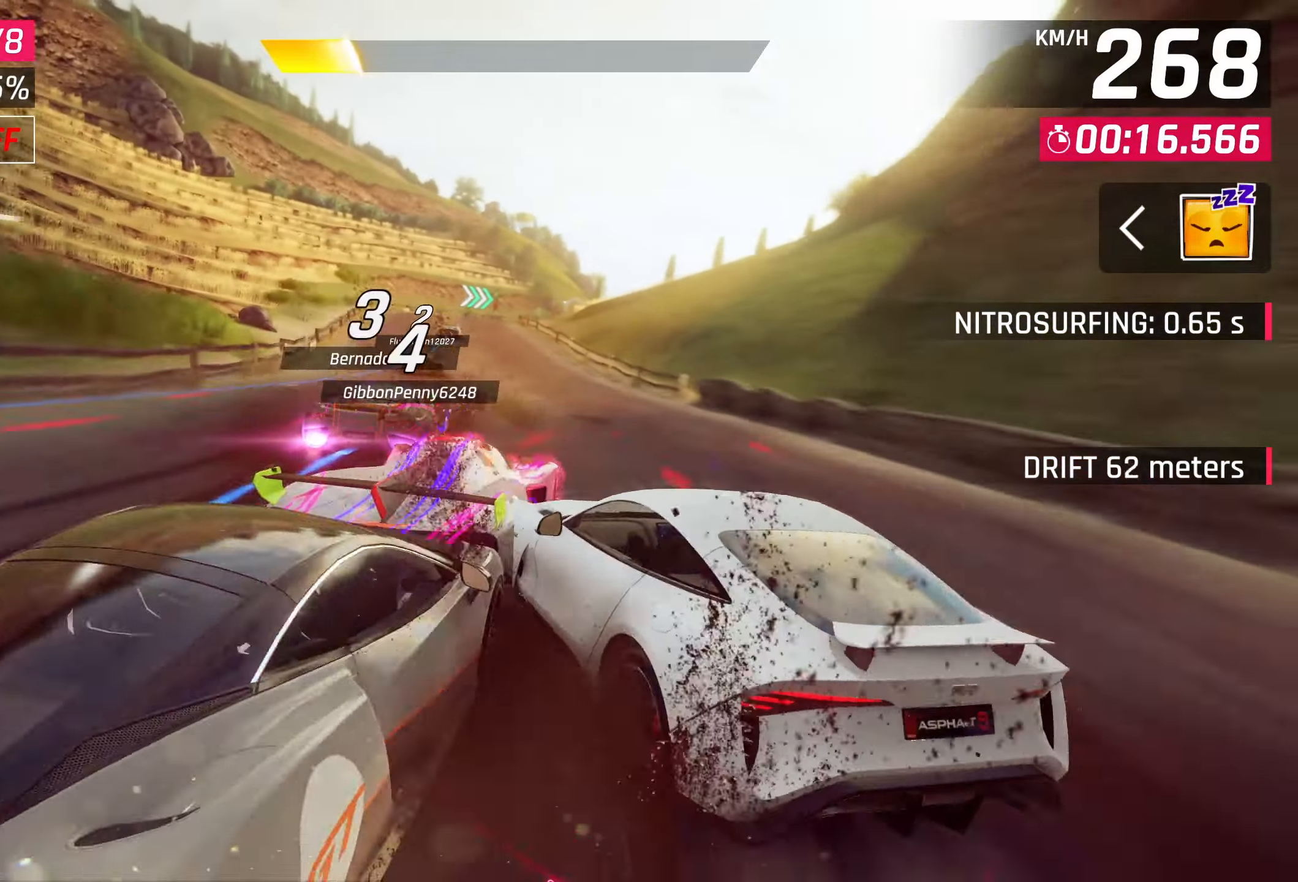
{"buttons": [], "left_stick": "center", "right_stick": "center", "events": []}
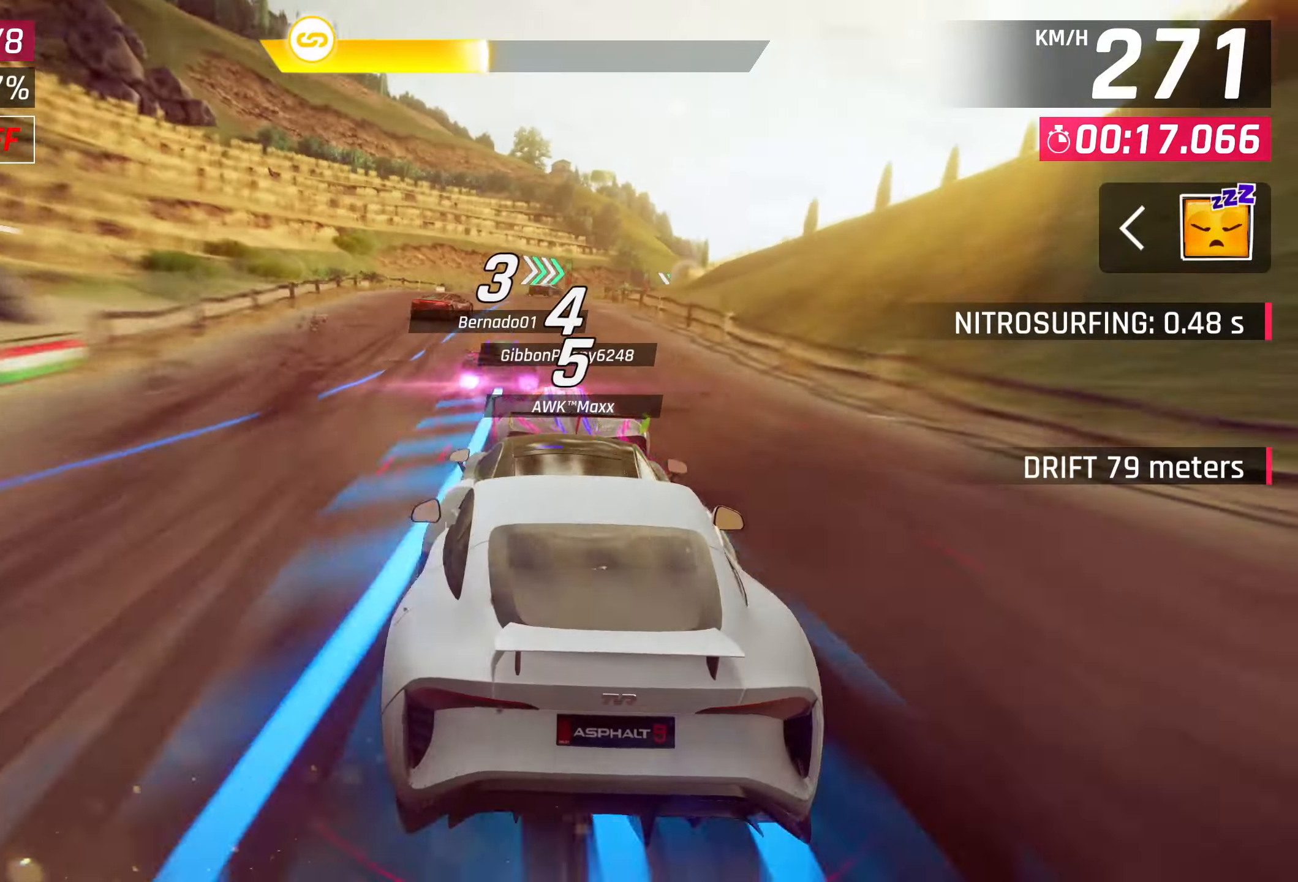
{"buttons": [], "left_stick": "right", "right_stick": "center", "events": [[500, "left_stick", "right"]]}